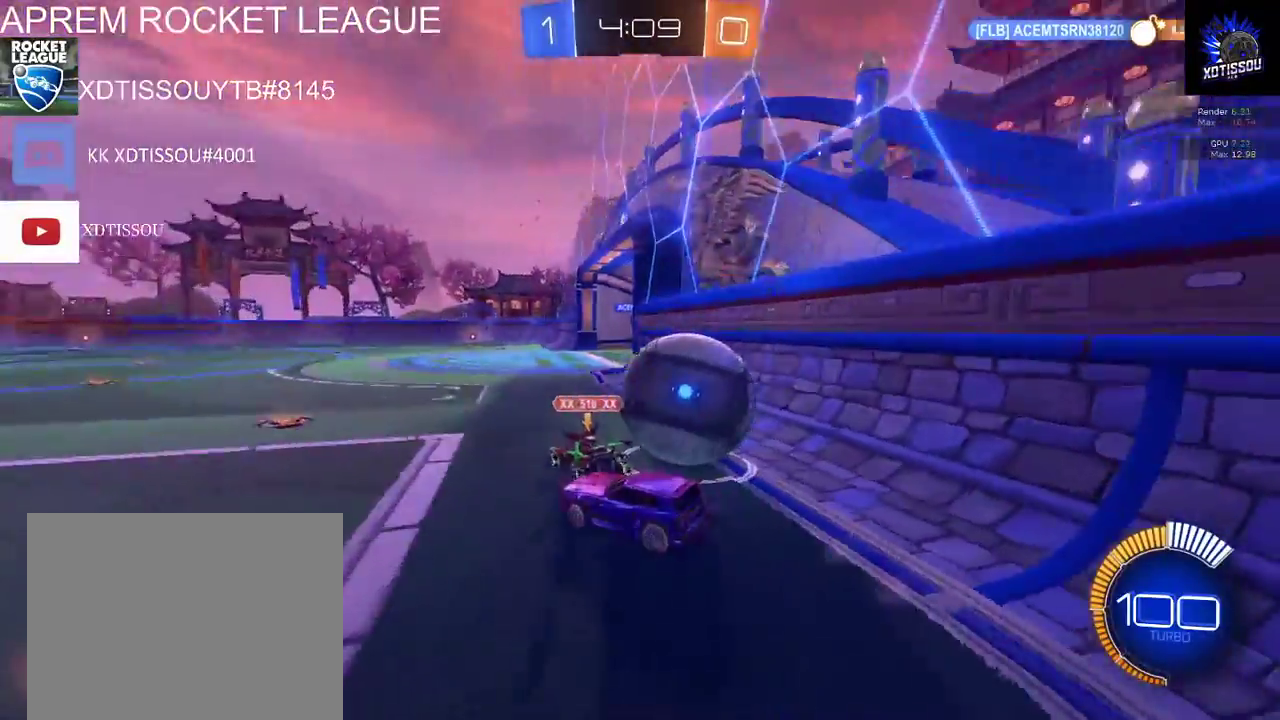
Gameplay with a controller (Xbox layout); each line is a JSON object with the inputs held at the frame after it. "events" lists button and stick changes between this image and that frame as [ms after this image, input, new state], when the widget could be followed in between.
{"buttons": ["R2"], "left_stick": "right", "right_stick": "center", "events": [[200, "R2", "up"], [320, "R2", "down"]]}
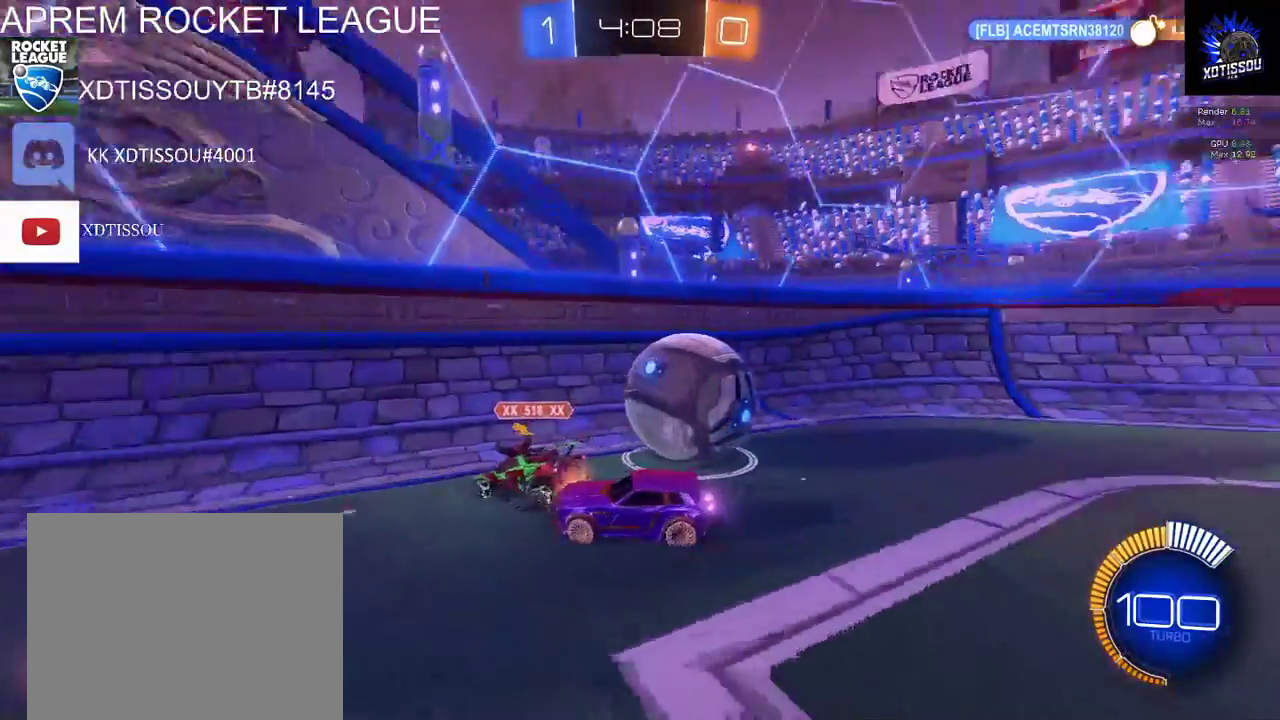
{"buttons": ["R2"], "left_stick": "right", "right_stick": "center", "events": []}
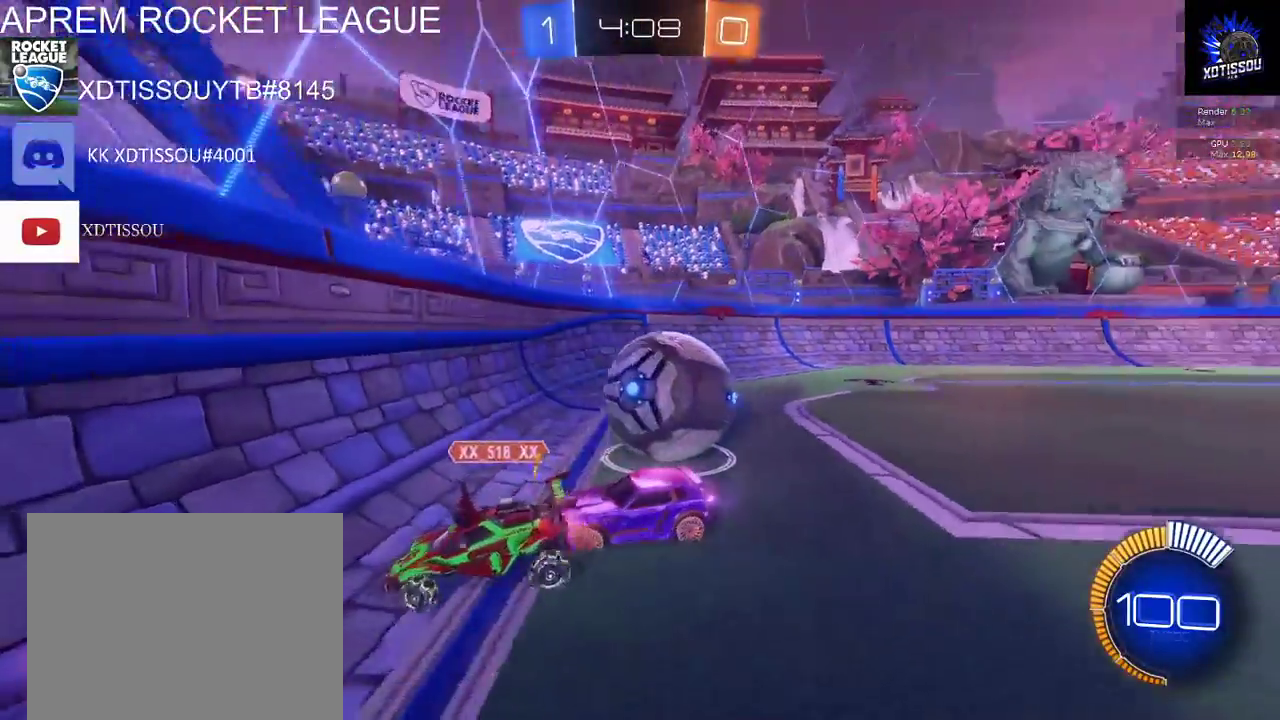
{"buttons": ["R2"], "left_stick": "center", "right_stick": "center", "events": [[20, "left_stick", "center"], [80, "L2", "down"], [80, "R2", "up"], [340, "R2", "down"], [380, "L2", "up"]]}
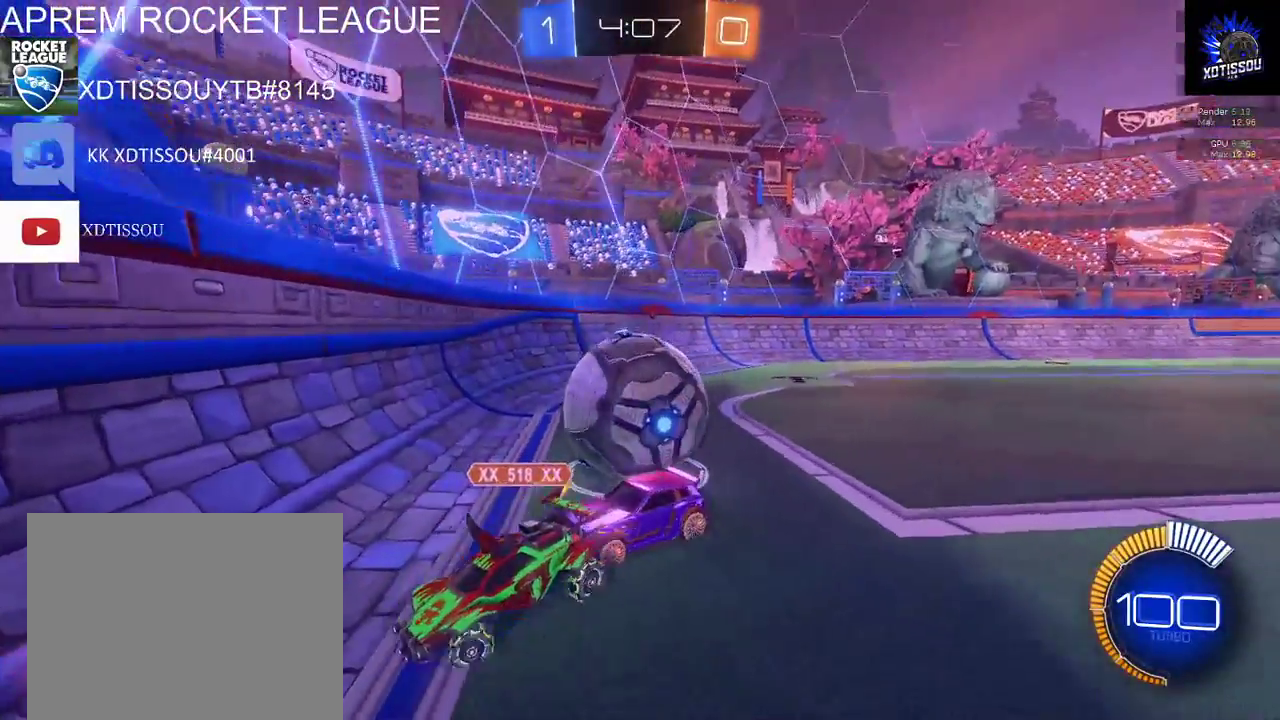
{"buttons": ["R2"], "left_stick": "center", "right_stick": "center", "events": []}
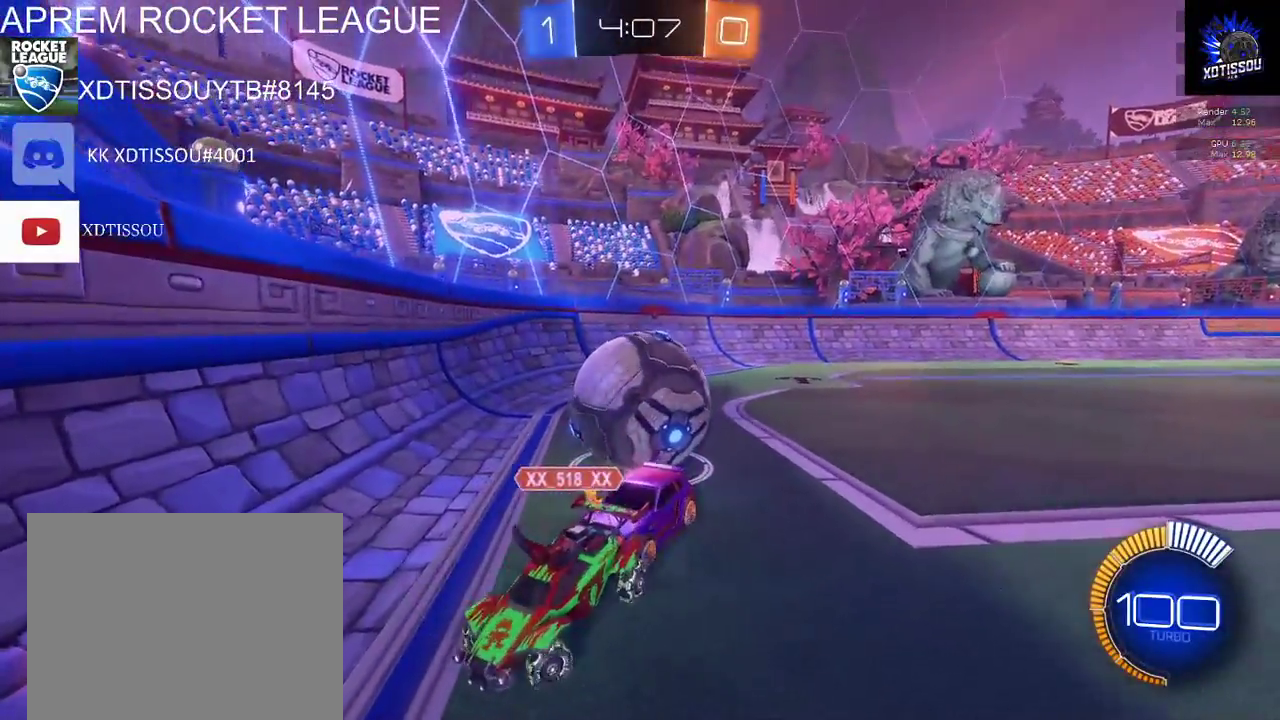
{"buttons": ["R2"], "left_stick": "center", "right_stick": "center", "events": []}
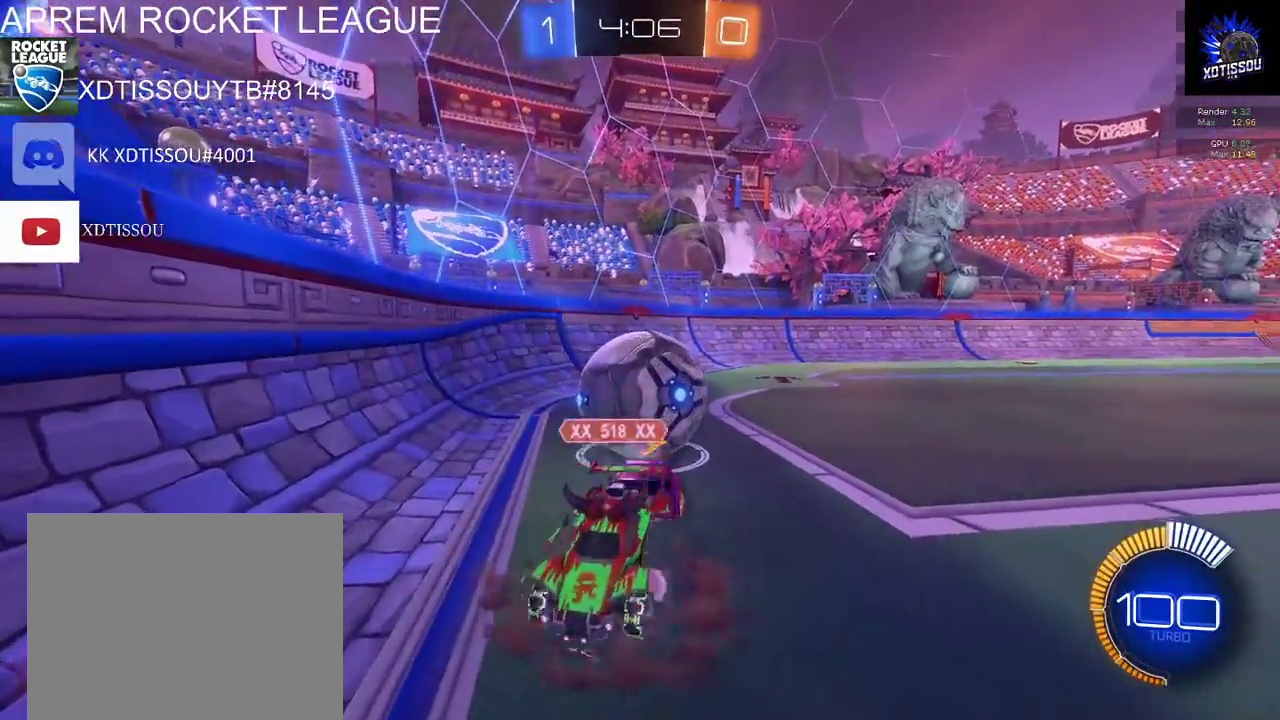
{"buttons": ["R2"], "left_stick": "center", "right_stick": "center", "events": []}
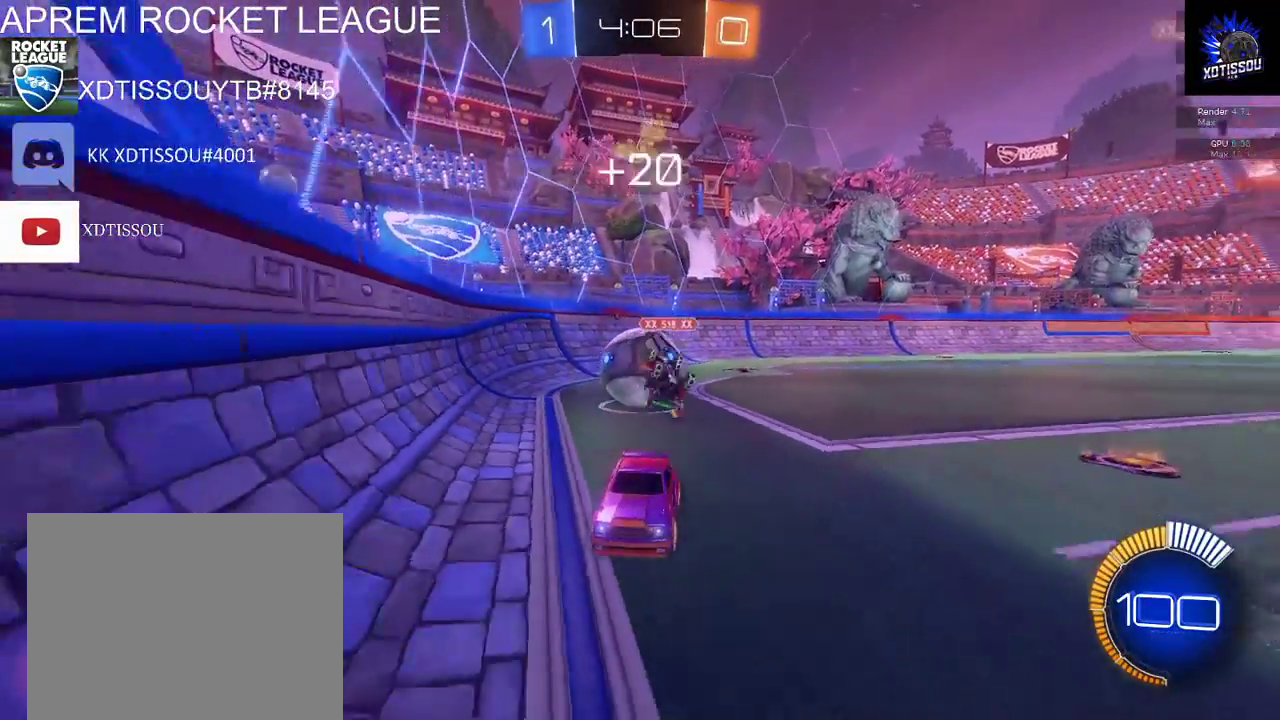
{"buttons": [], "left_stick": "center", "right_stick": "center", "events": [[100, "R2", "up"]]}
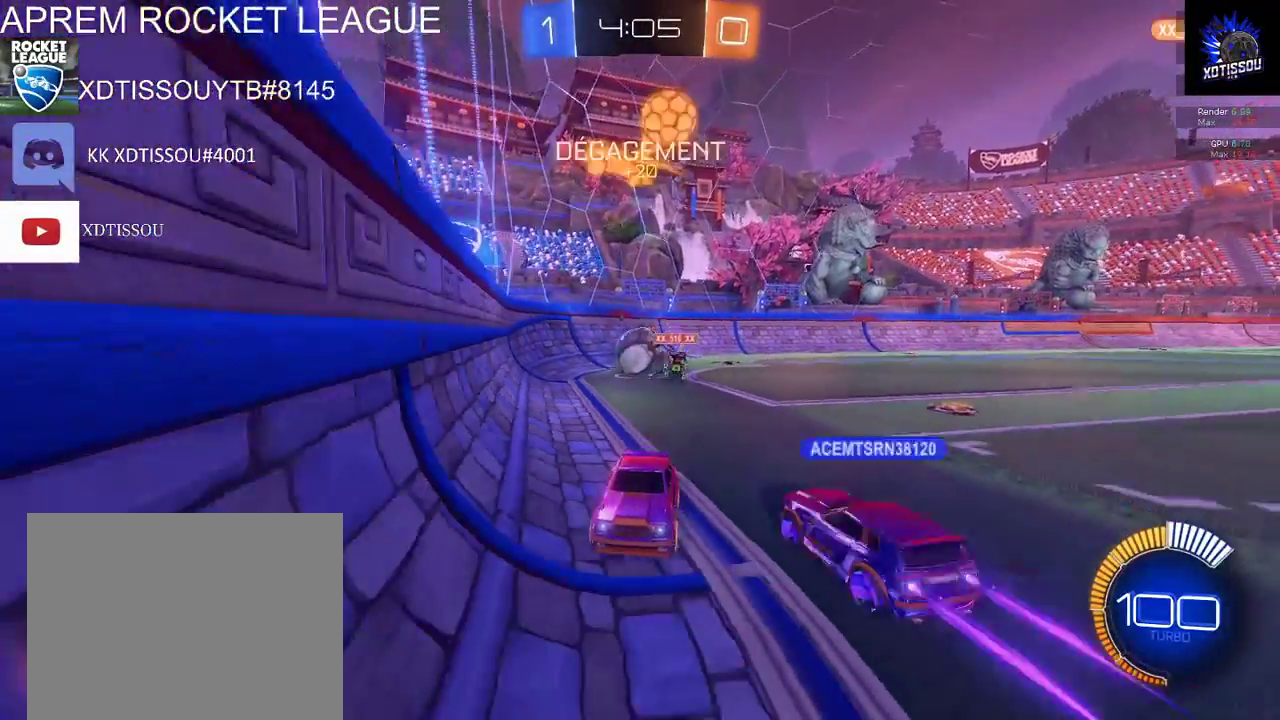
{"buttons": [], "left_stick": "center", "right_stick": "center", "events": []}
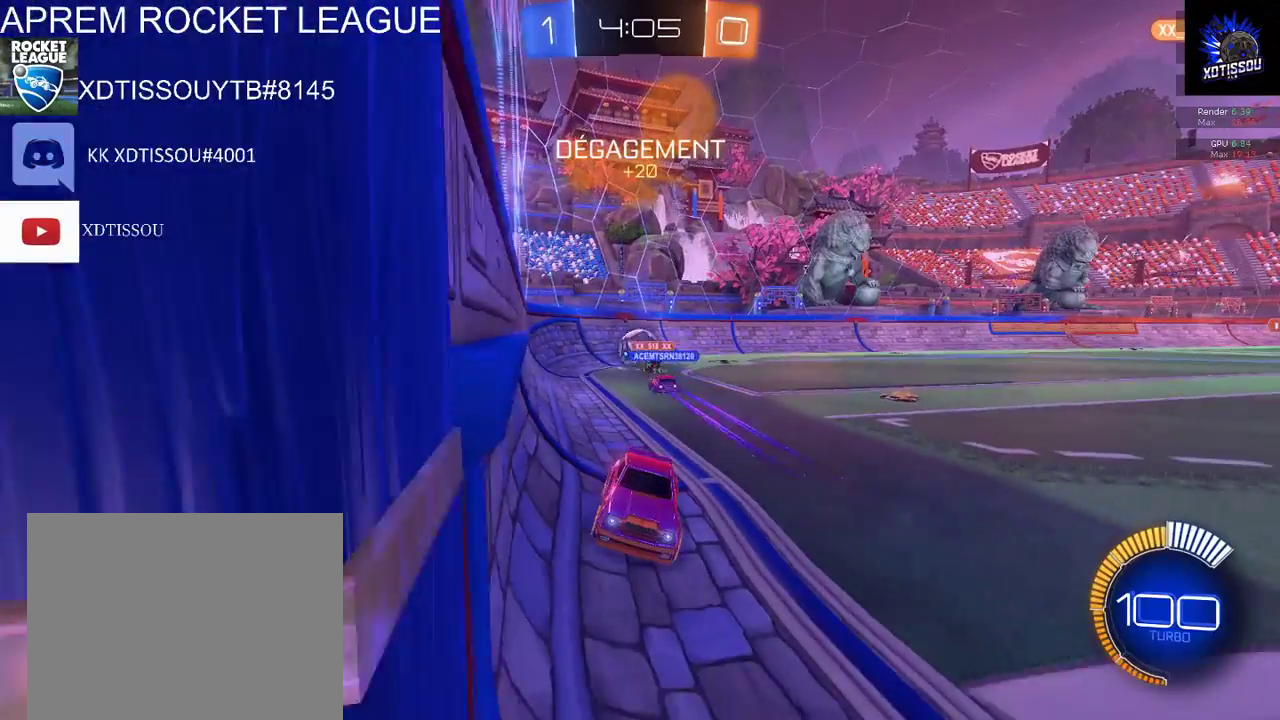
{"buttons": [], "left_stick": "center", "right_stick": "center", "events": []}
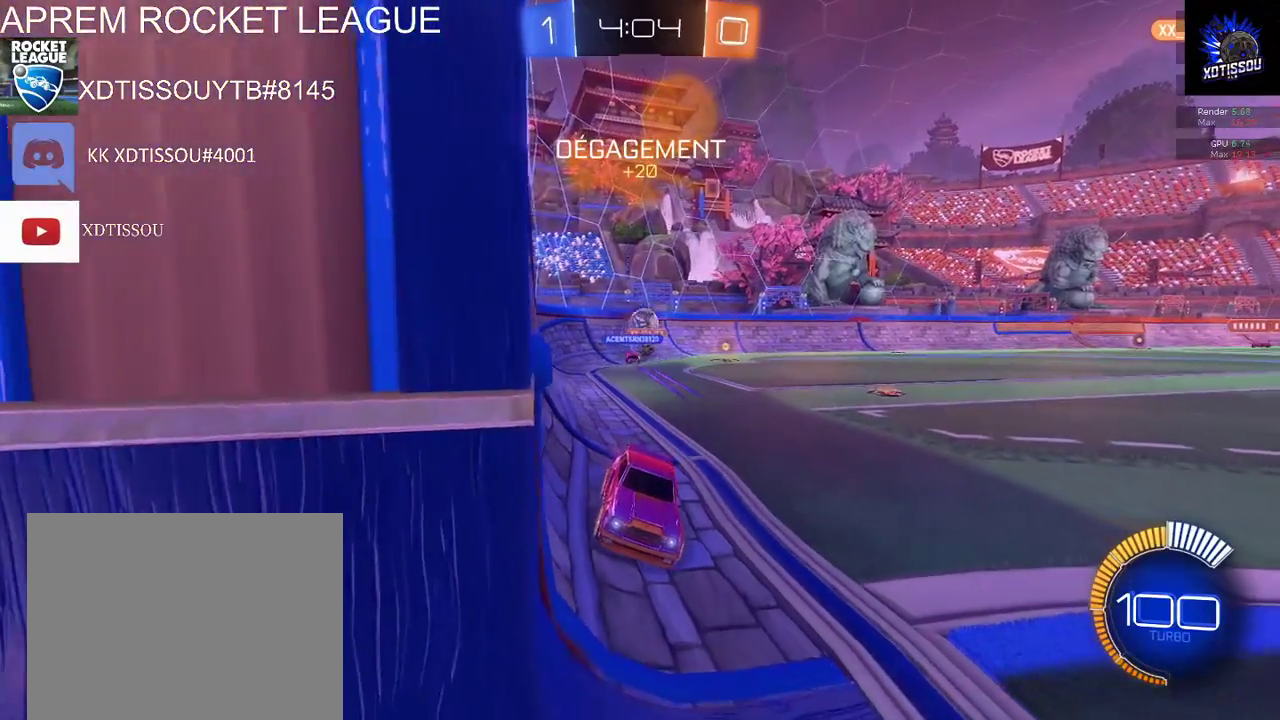
{"buttons": [], "left_stick": "center", "right_stick": "center", "events": []}
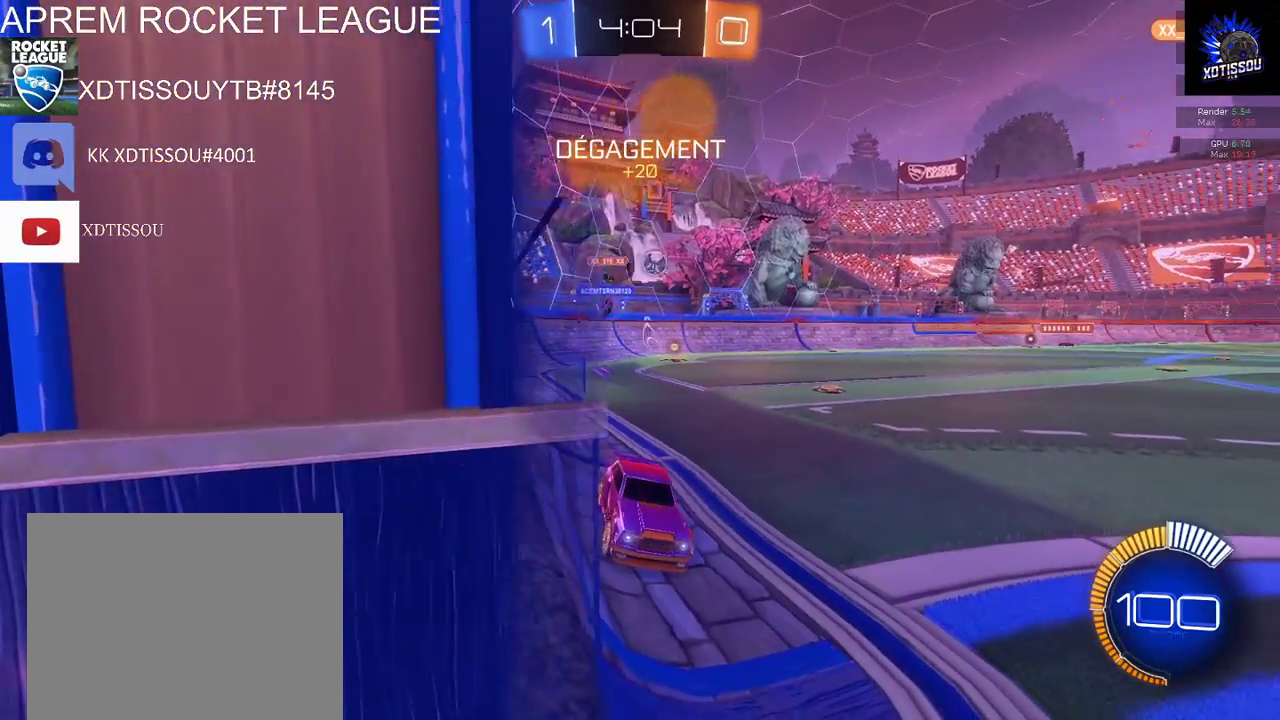
{"buttons": [], "left_stick": "center", "right_stick": "center", "events": []}
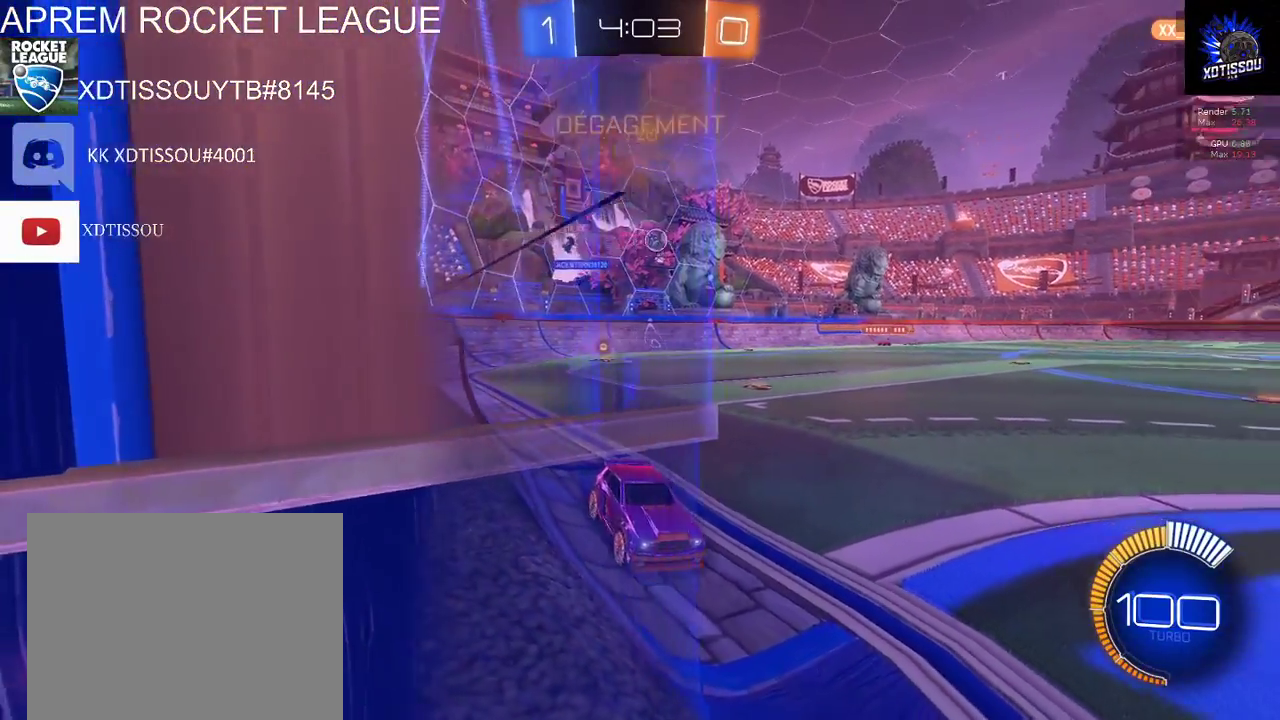
{"buttons": ["R2"], "left_stick": "left", "right_stick": "center", "events": [[200, "R2", "down"], [340, "left_stick", "left"]]}
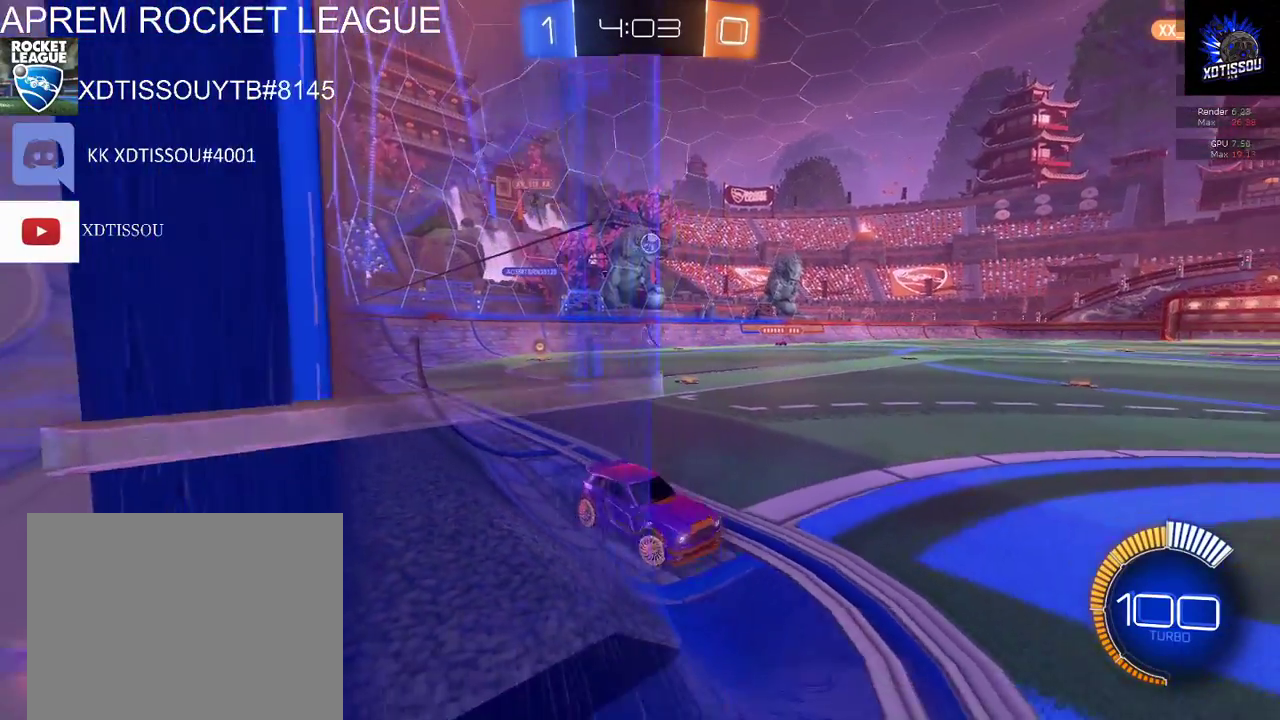
{"buttons": ["L2", "R2"], "left_stick": "left", "right_stick": "center", "events": [[480, "L2", "down"]]}
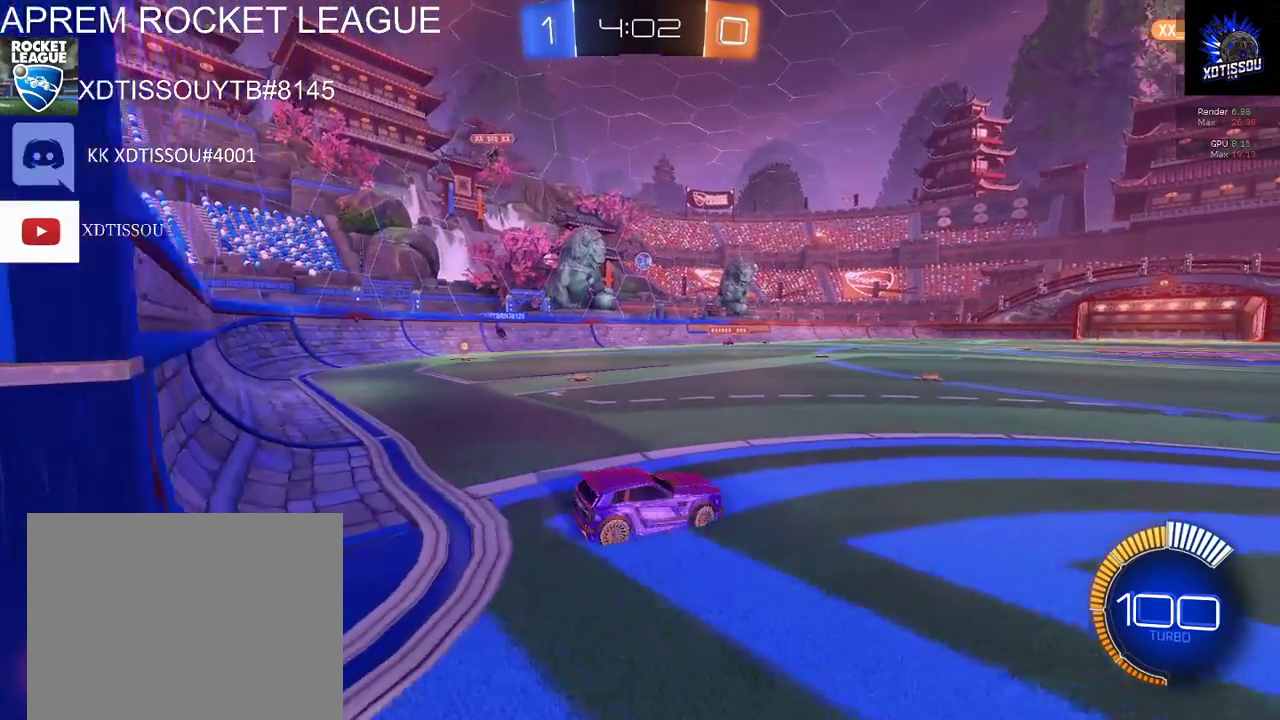
{"buttons": ["L2", "R2"], "left_stick": "right", "right_stick": "center", "events": [[20, "R2", "up"], [120, "left_stick", "center"], [320, "left_stick", "right"], [480, "R2", "down"]]}
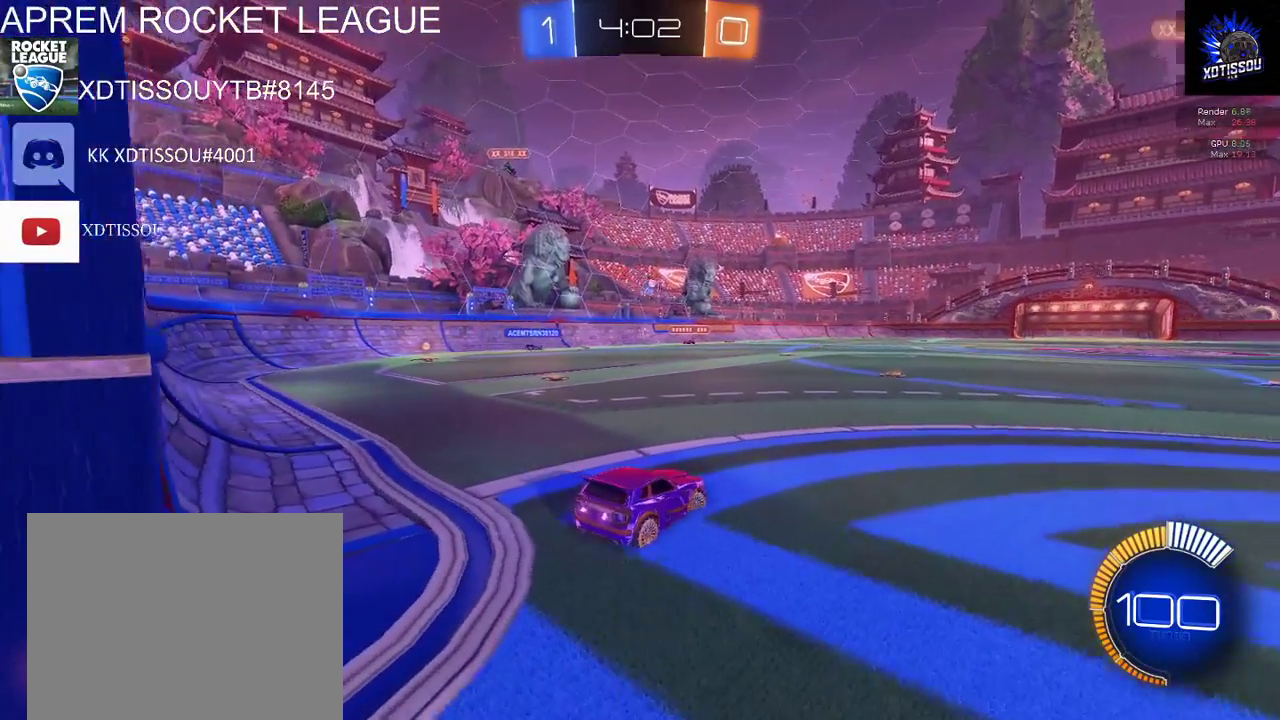
{"buttons": ["R2"], "left_stick": "center", "right_stick": "center", "events": [[40, "L2", "up"], [60, "left_stick", "center"]]}
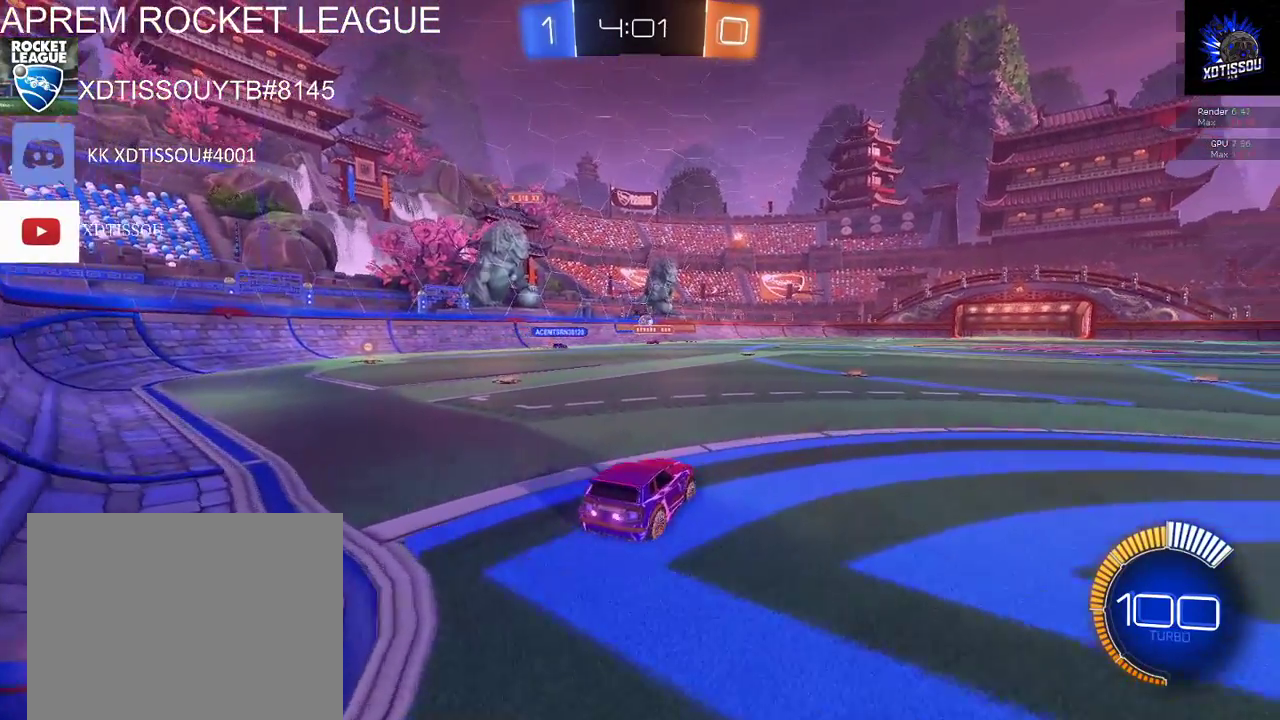
{"buttons": ["R2"], "left_stick": "up-right", "right_stick": "center", "events": [[460, "left_stick", "up-right"]]}
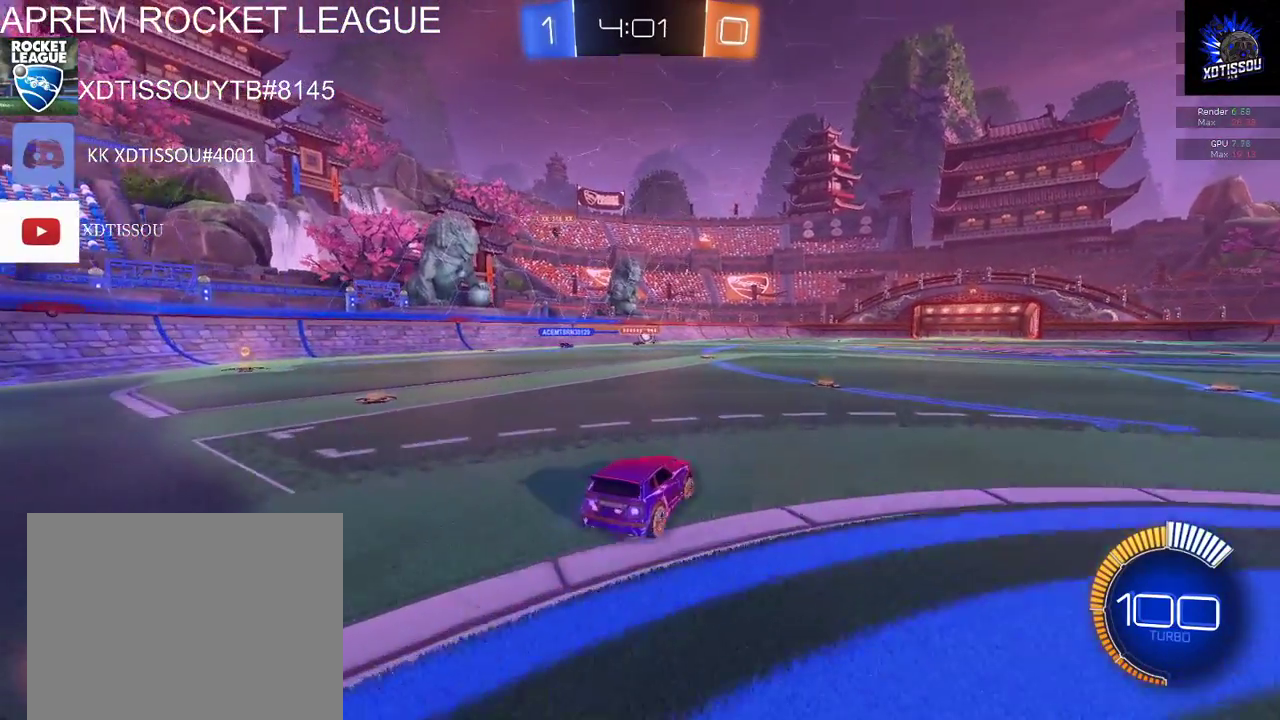
{"buttons": ["A", "R2"], "left_stick": "up-left", "right_stick": "center", "events": [[60, "A", "down"], [160, "A", "up"], [220, "left_stick", "up"], [280, "A", "down"], [280, "left_stick", "up-left"]]}
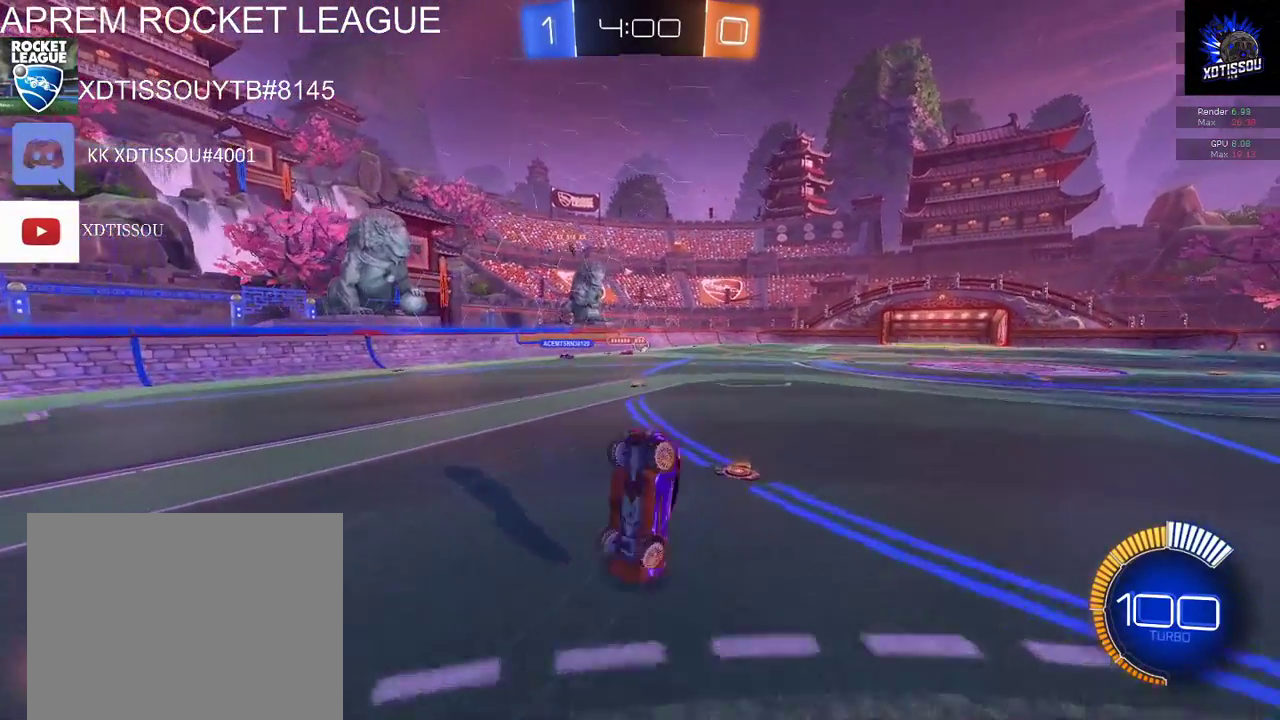
{"buttons": ["R2"], "left_stick": "center", "right_stick": "center", "events": [[160, "A", "up"], [300, "left_stick", "left"], [400, "left_stick", "center"]]}
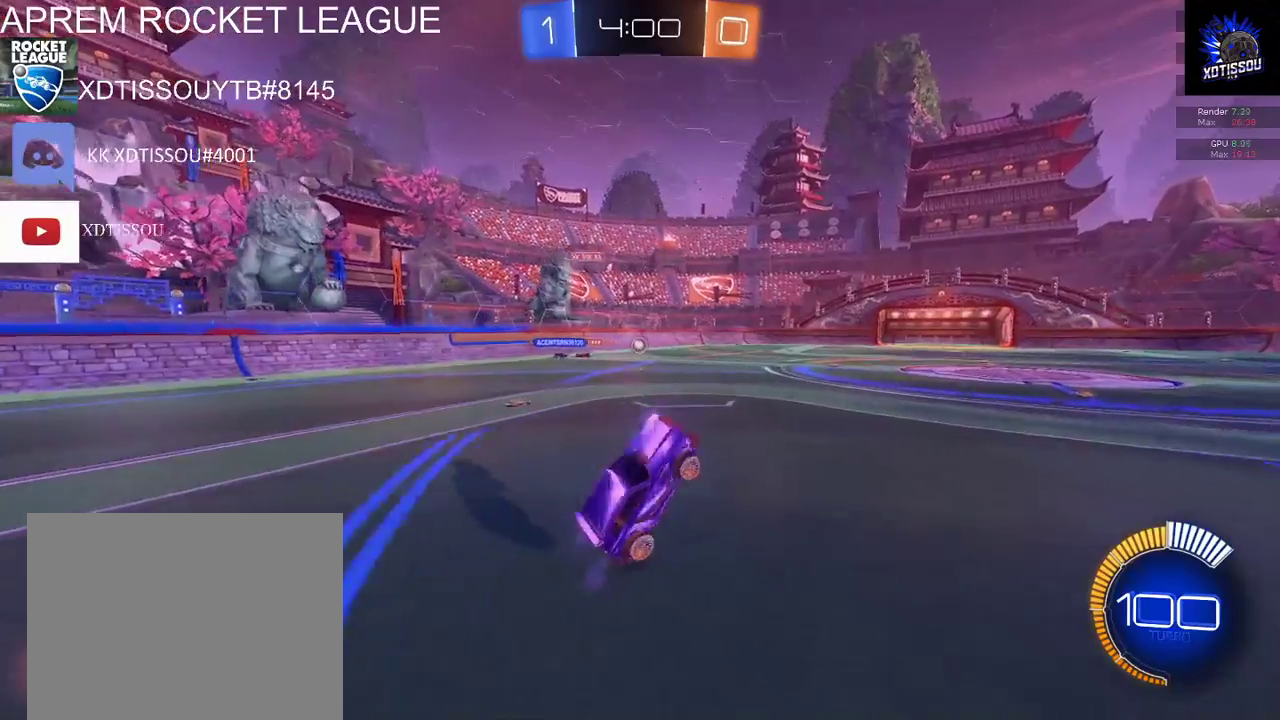
{"buttons": ["R2"], "left_stick": "center", "right_stick": "center", "events": []}
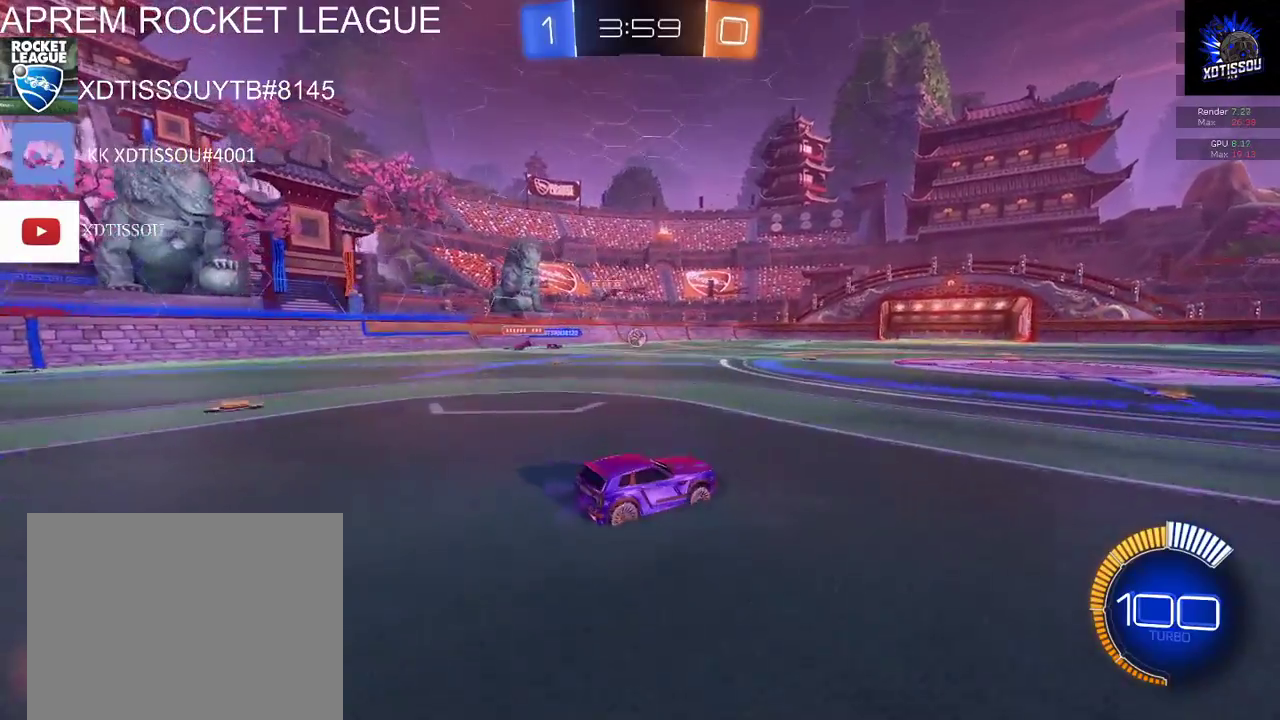
{"buttons": ["R2"], "left_stick": "left", "right_stick": "center", "events": [[360, "left_stick", "left"]]}
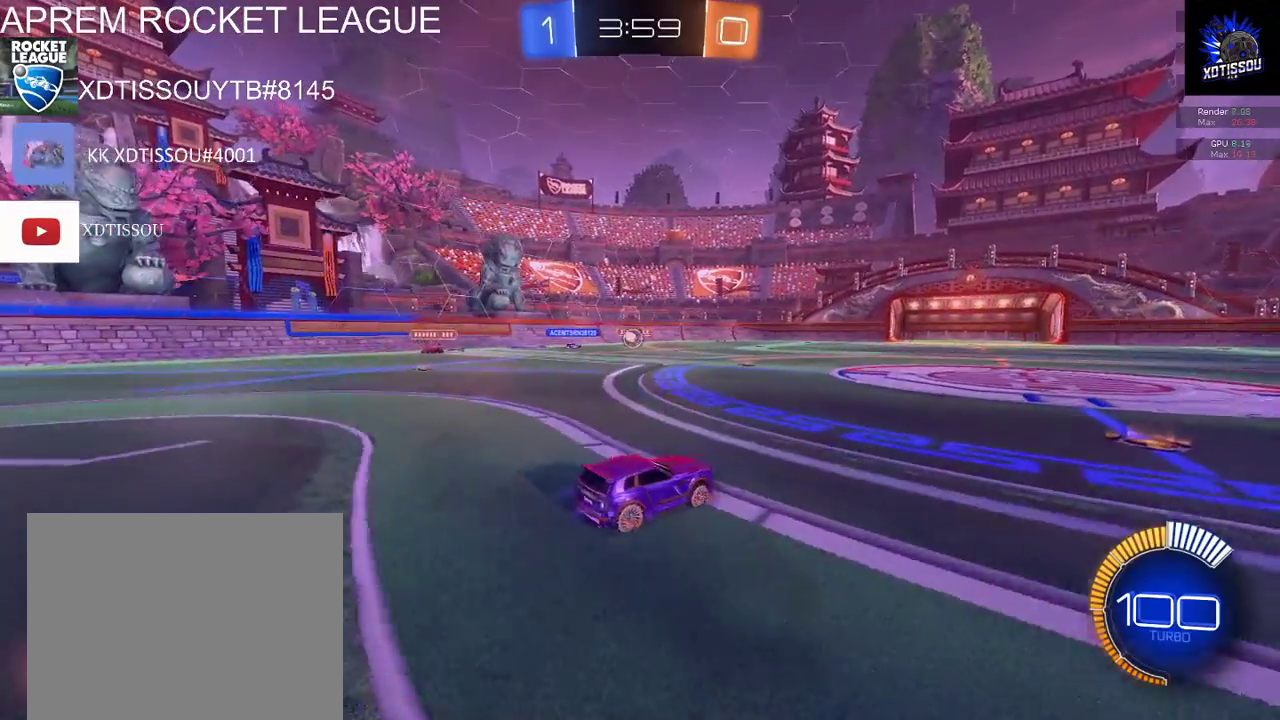
{"buttons": ["R2"], "left_stick": "center", "right_stick": "center", "events": [[160, "left_stick", "center"]]}